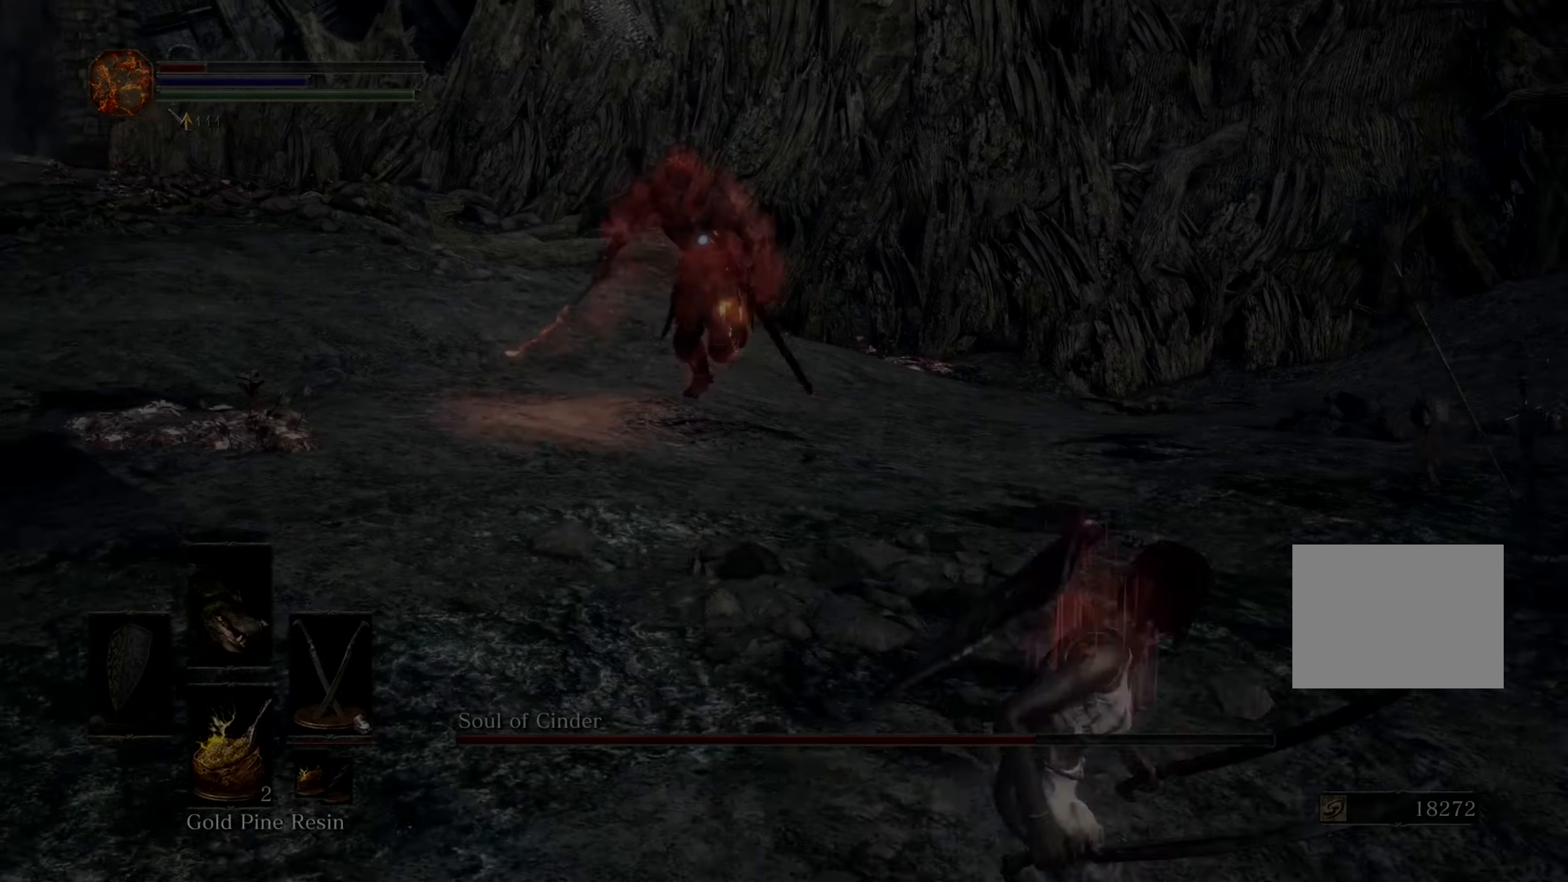
Gameplay with a controller (PlayStation layout); each line is a JSON object with the inputs held at the frame after it (dt_ms = milliseconds from this image to that frame). "events" lists button and stick changes between this image and that frame as [ms after this image, input, new state], when the widget could be followed in between. Not read: CIRCLE DPAD_DOWN L2 L3 R2.
{"dt_ms": 500, "buttons": [], "left_stick": "down-right", "right_stick": "center", "events": []}
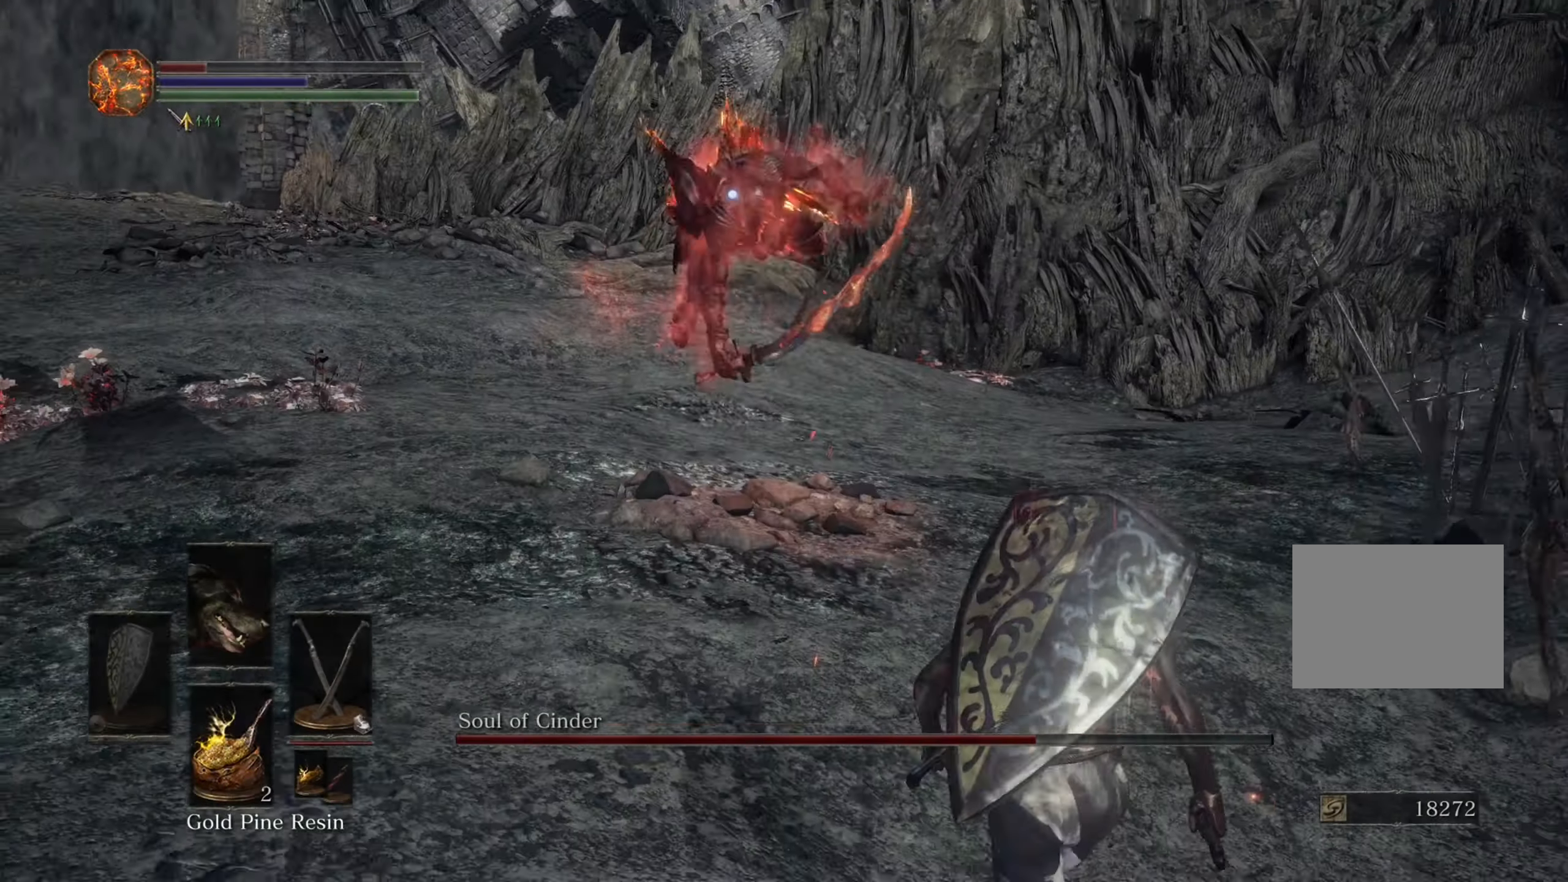
{"dt_ms": 500, "buttons": [], "left_stick": "down", "right_stick": "center", "events": [[33, "left_stick", "down"]]}
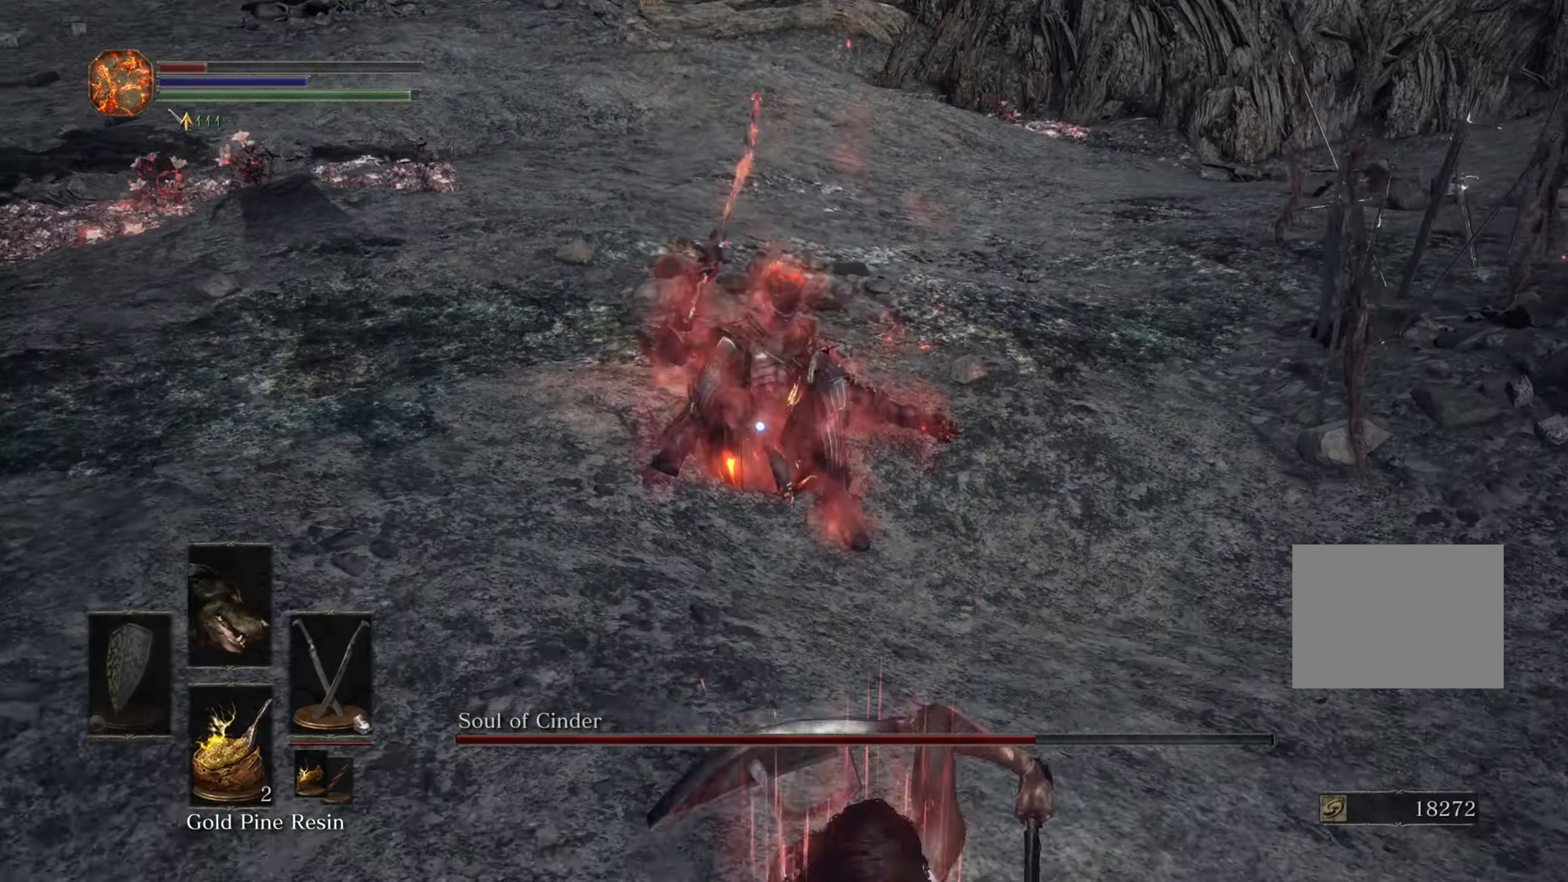
{"dt_ms": 500, "buttons": [], "left_stick": "down", "right_stick": "center", "events": []}
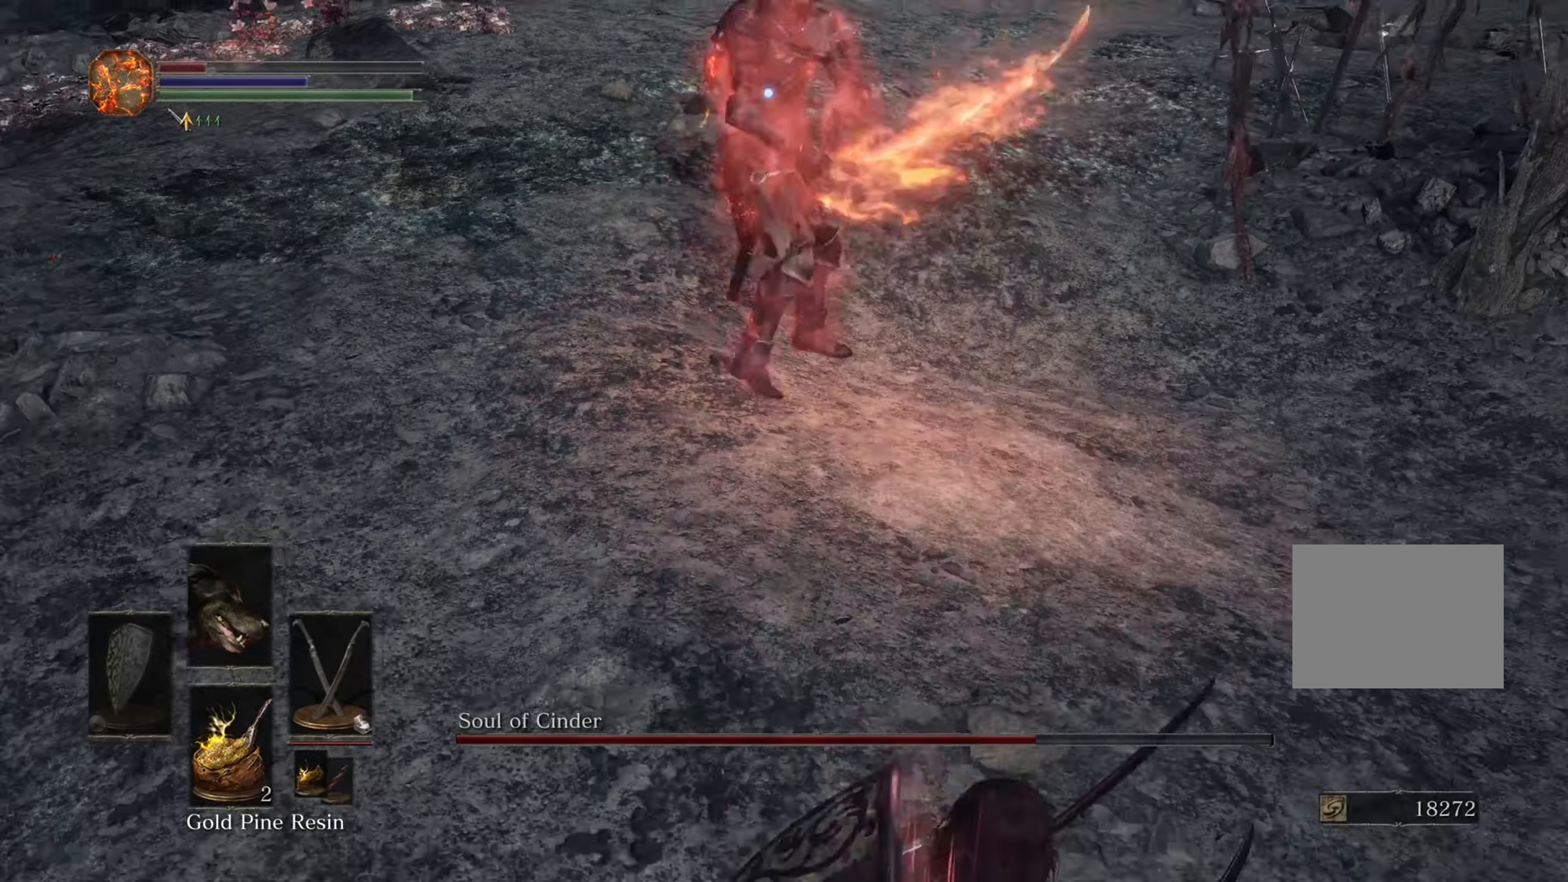
{"dt_ms": 500, "buttons": [], "left_stick": "down-left", "right_stick": "center", "events": [[233, "left_stick", "down-left"]]}
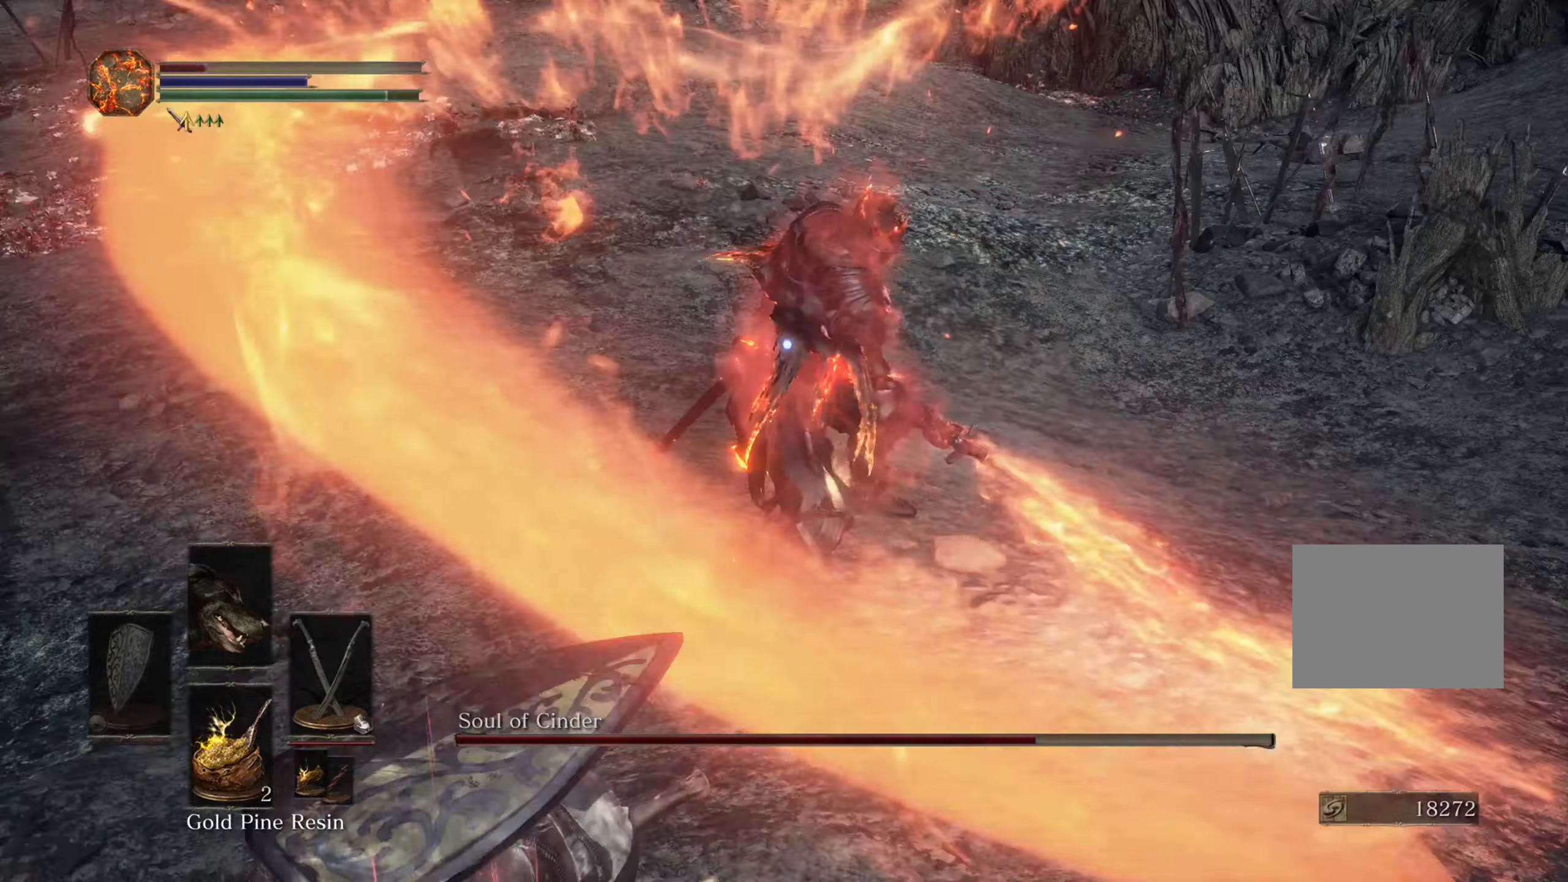
{"dt_ms": 500, "buttons": [], "left_stick": "down-left", "right_stick": "center", "events": []}
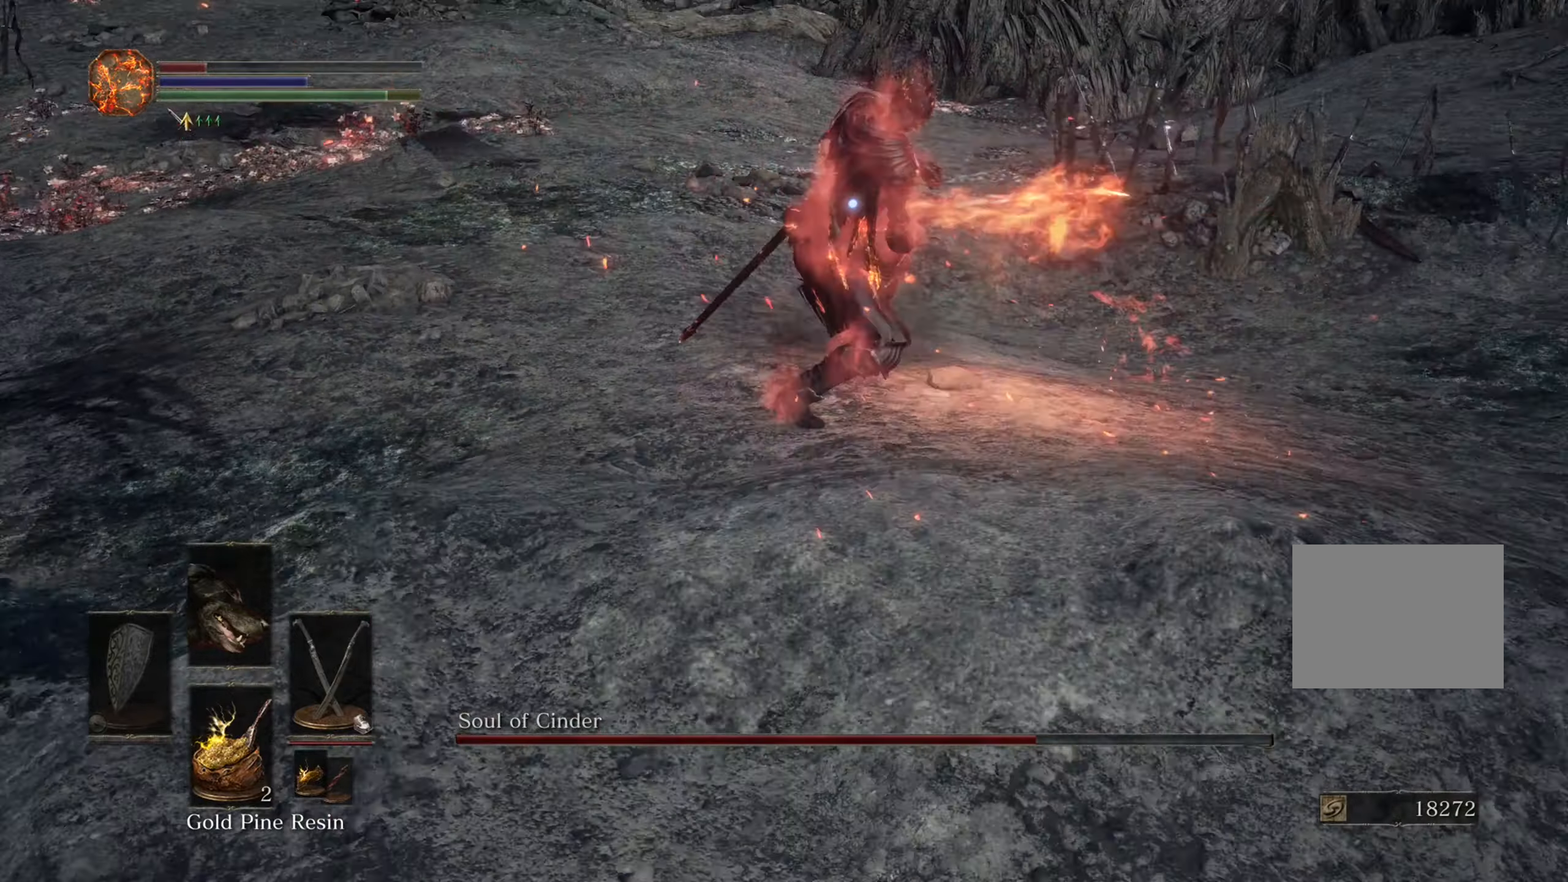
{"dt_ms": 500, "buttons": [], "left_stick": "up-left", "right_stick": "center", "events": [[300, "left_stick", "up-left"]]}
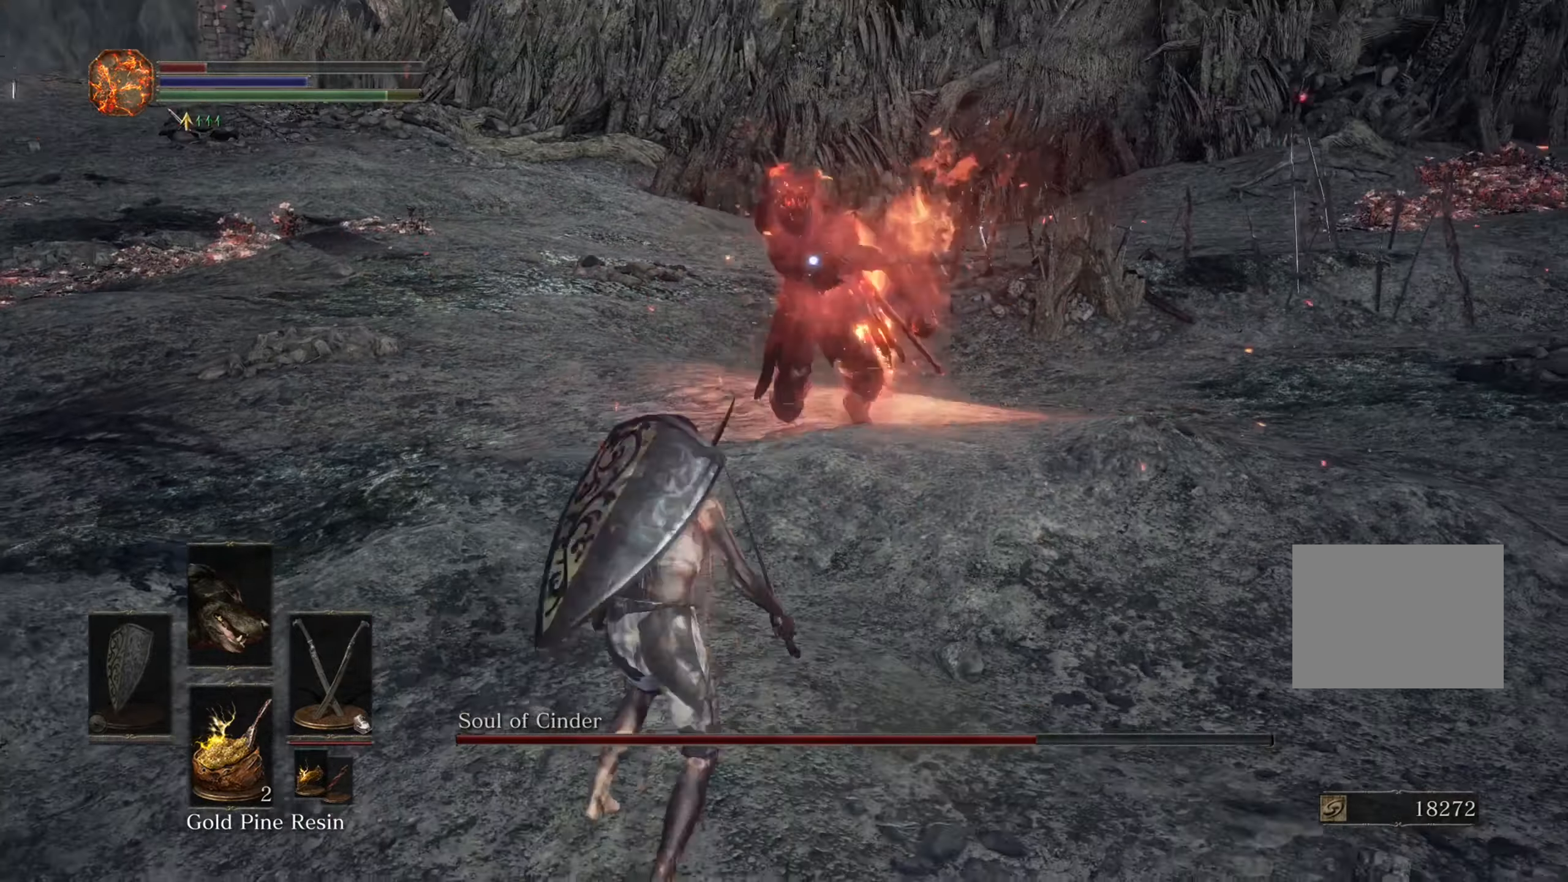
{"dt_ms": 1000, "buttons": [], "left_stick": "down-right", "right_stick": "center"}
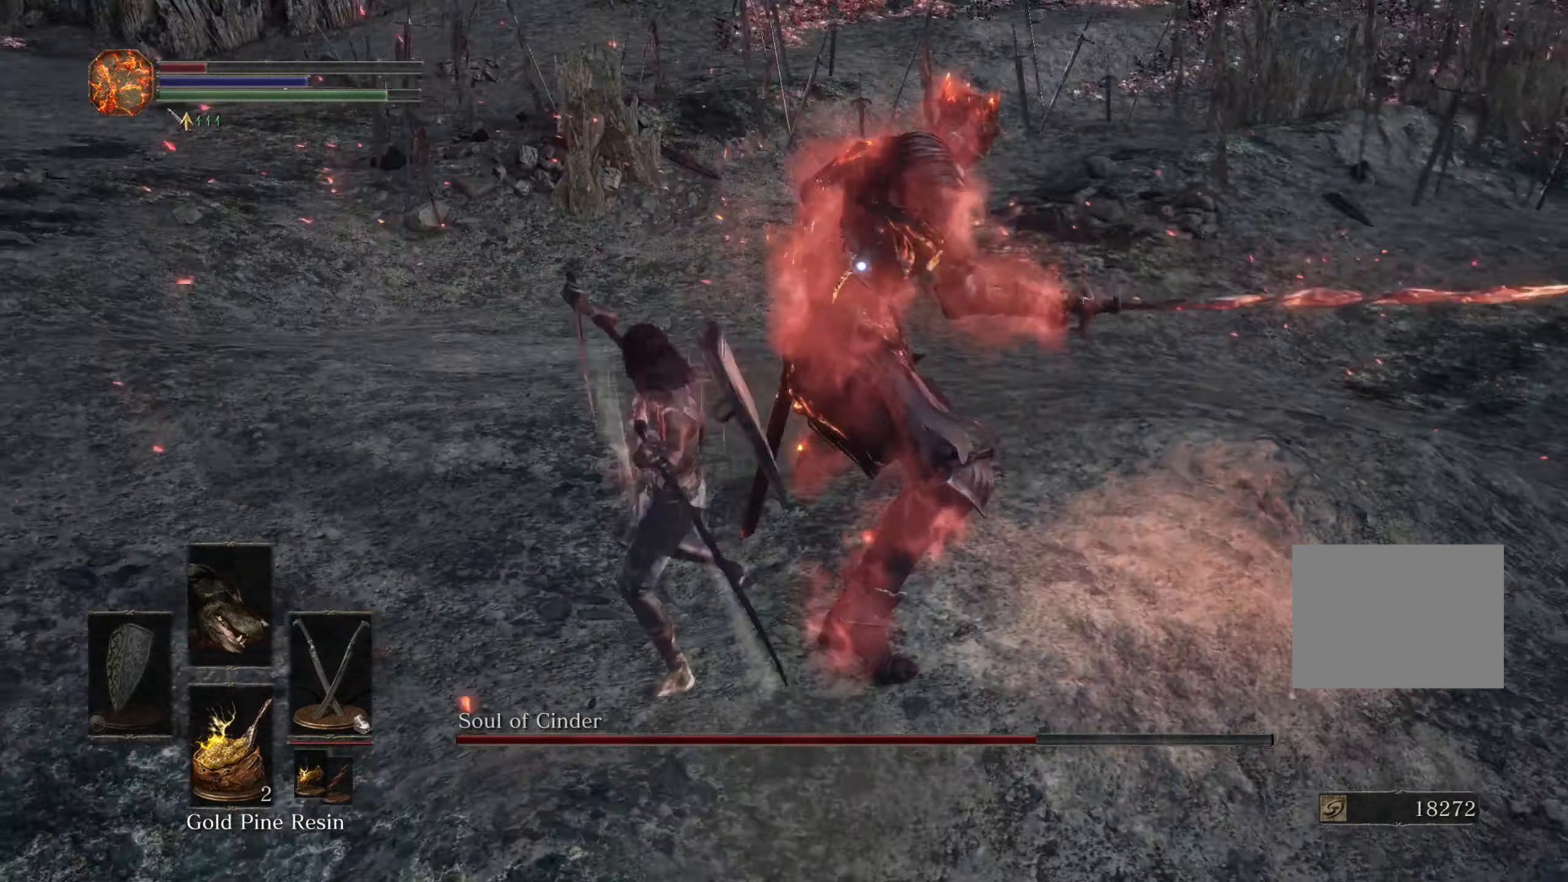
{"dt_ms": 500, "buttons": [], "left_stick": "down", "right_stick": "center", "events": [[33, "left_stick", "down"]]}
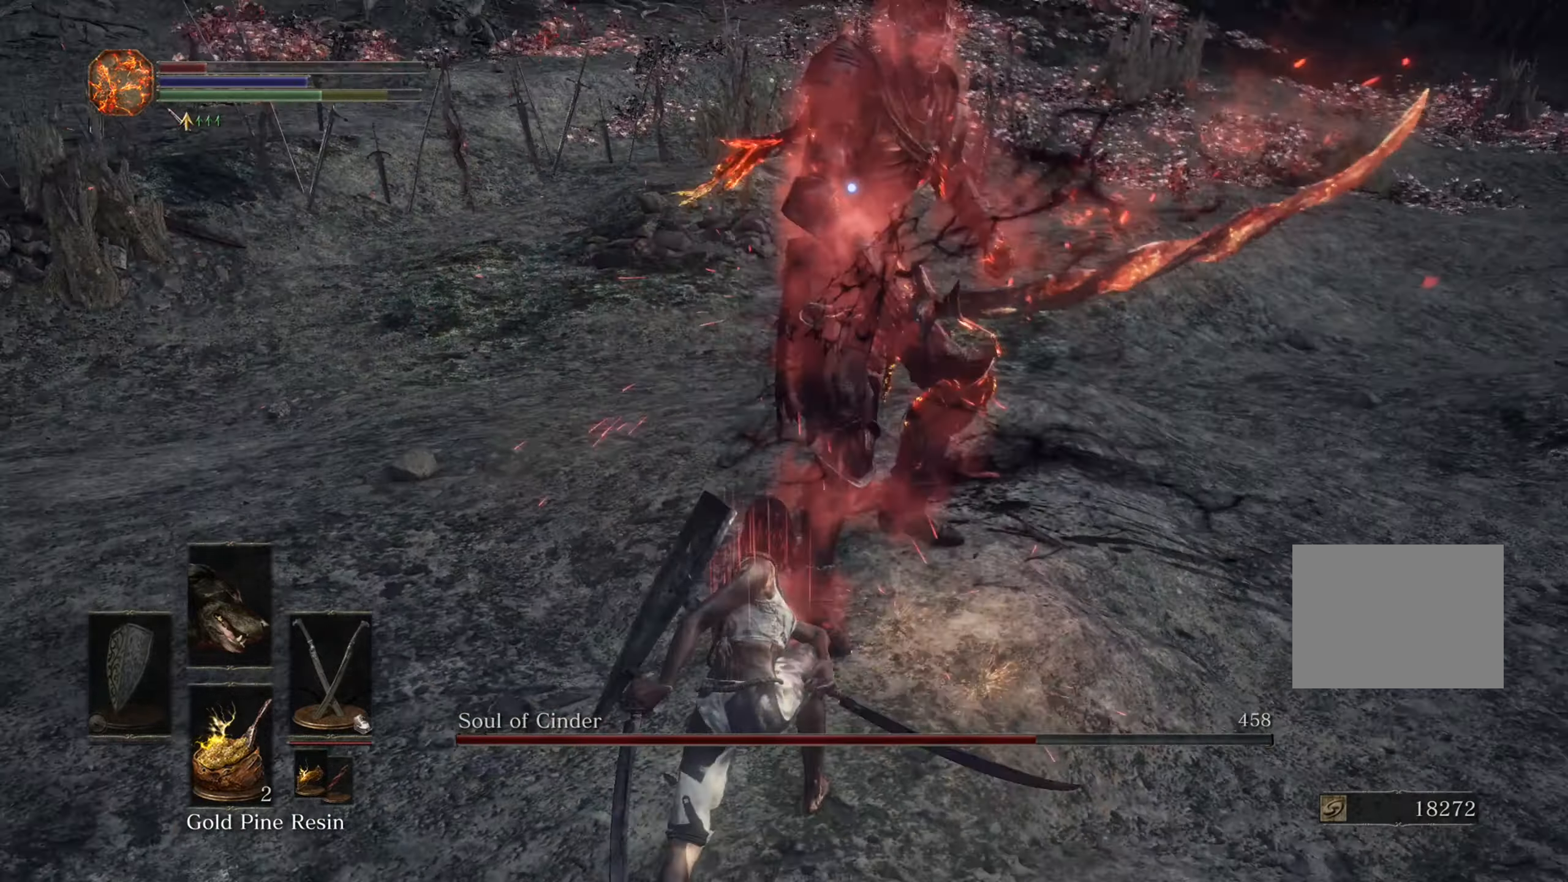
{"dt_ms": 500, "buttons": [], "left_stick": "down", "right_stick": "center", "events": []}
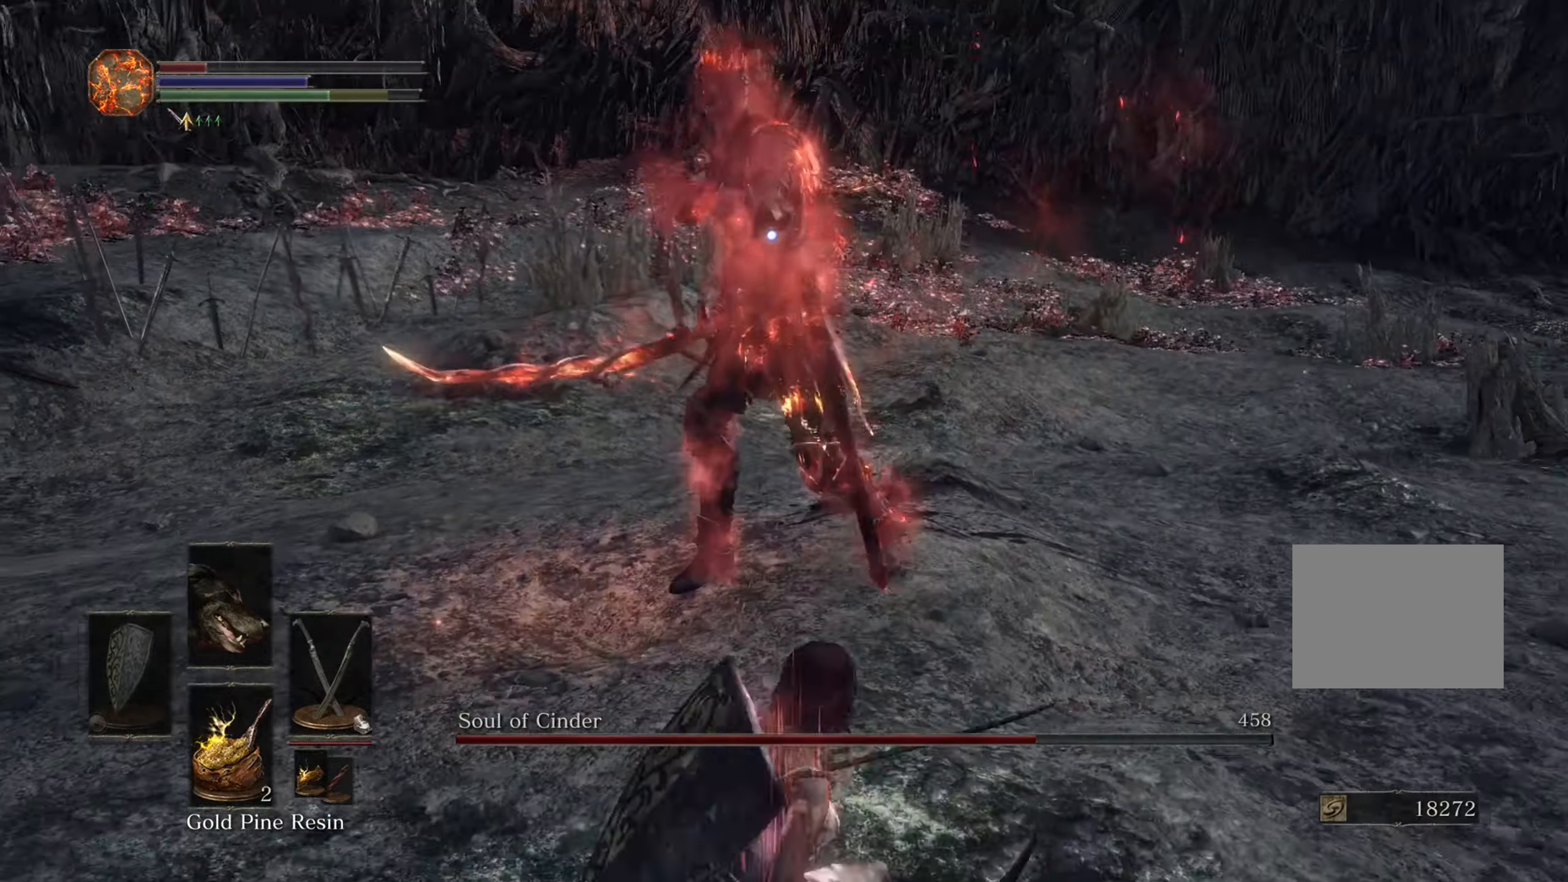
{"dt_ms": 1000, "buttons": [], "left_stick": "down-left", "right_stick": "center", "events": [[333, "left_stick", "center"], [533, "left_stick", "down-left"]]}
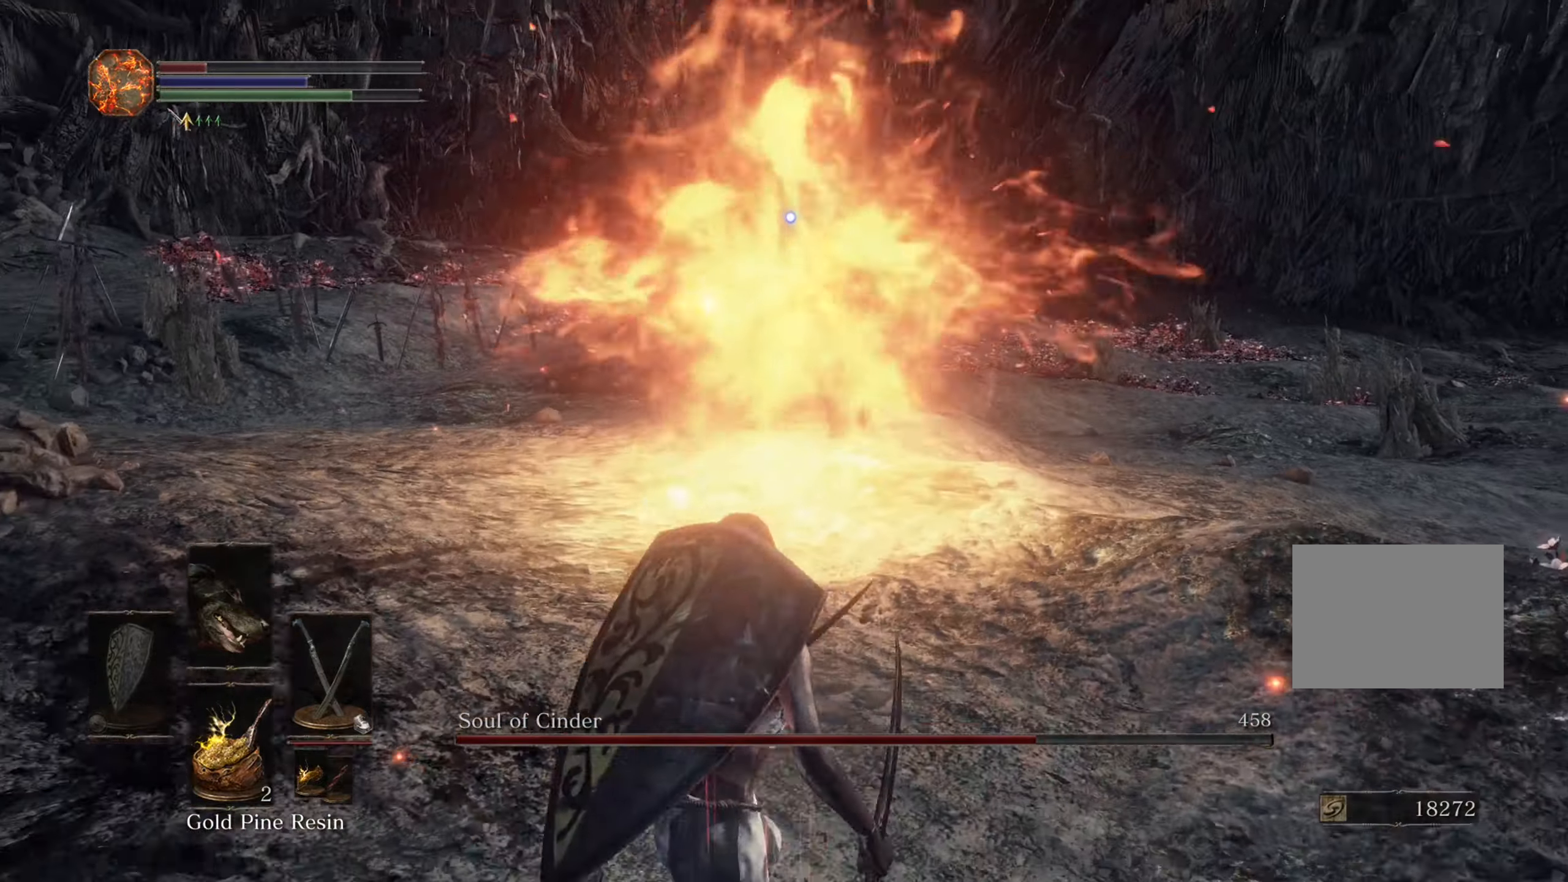
{"dt_ms": 500, "buttons": [], "left_stick": "down", "right_stick": "center", "events": [[33, "left_stick", "down"]]}